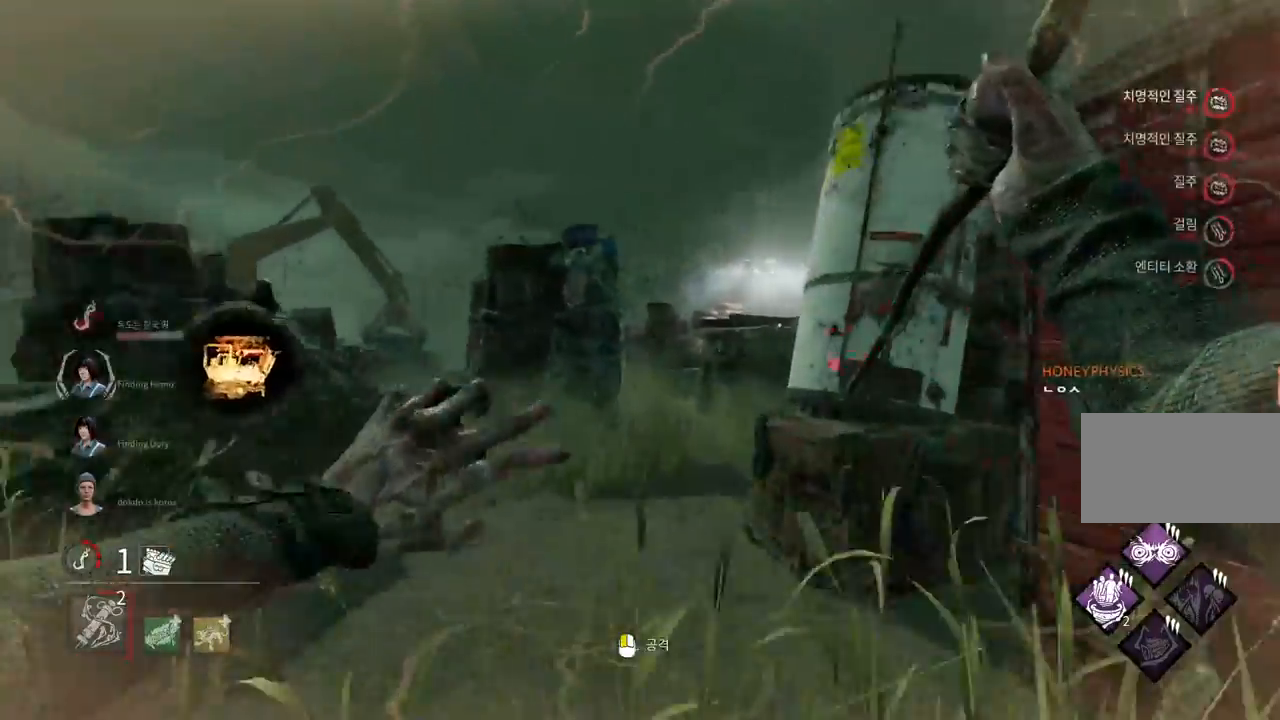
Gameplay with keyboard and mouse; each line is a JSON object with the keys and mouse buttons held at the frame after it. "events" lists presses ("down") and releases ("up") of "a", "ctrl", "d", "e", "q", "s", "shift", "space", "w", "mouse_left", "mouse_wheel", "mouse_right", "mouse_mb4" and "mouse_mb5" between this image and that frame as [ms after this image, input, new state], when the widget could be followed in between. "mouse_left", "mouse_wheel", "mouse_right", "mouse_mb4", "mouse_mb5" = the "left", "wheel", "right", "mb4", "mb5" buttons of the "mouse" list. No other keys are recorded. "wheel" means that the mouse wheel is clicked or scrolled. Mouse movement is not recorded.
{"keys": ["d", "w"], "mouse": [], "events": [[283, "d", "down"], [283, "w", "down"]]}
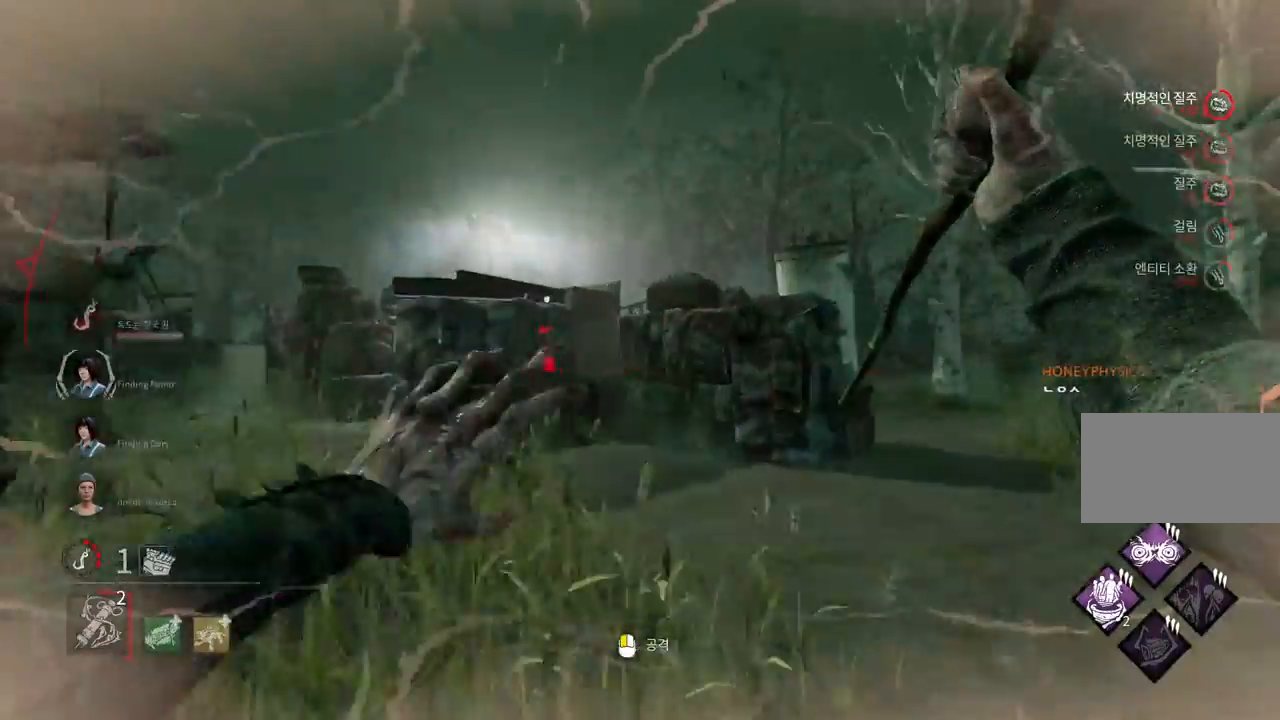
{"keys": ["d"], "mouse": [], "events": [[500, "w", "up"]]}
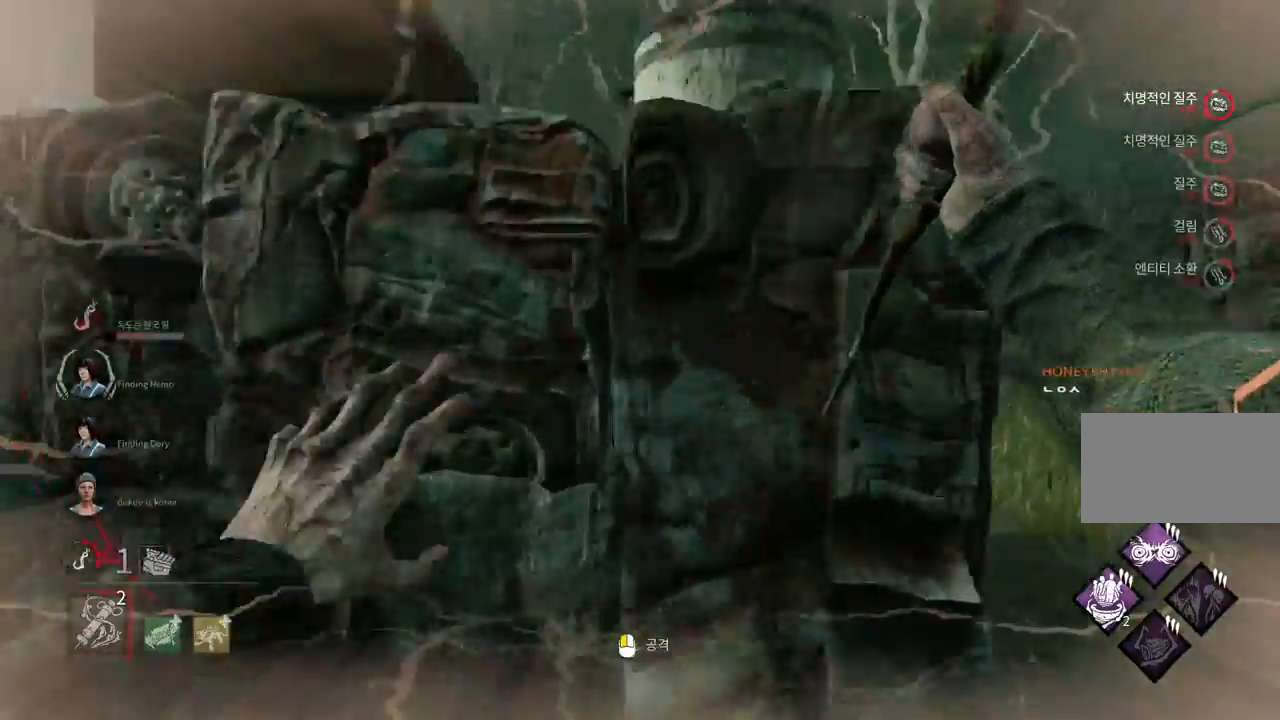
{"keys": ["d", "w"], "mouse": [], "events": [[367, "w", "down"]]}
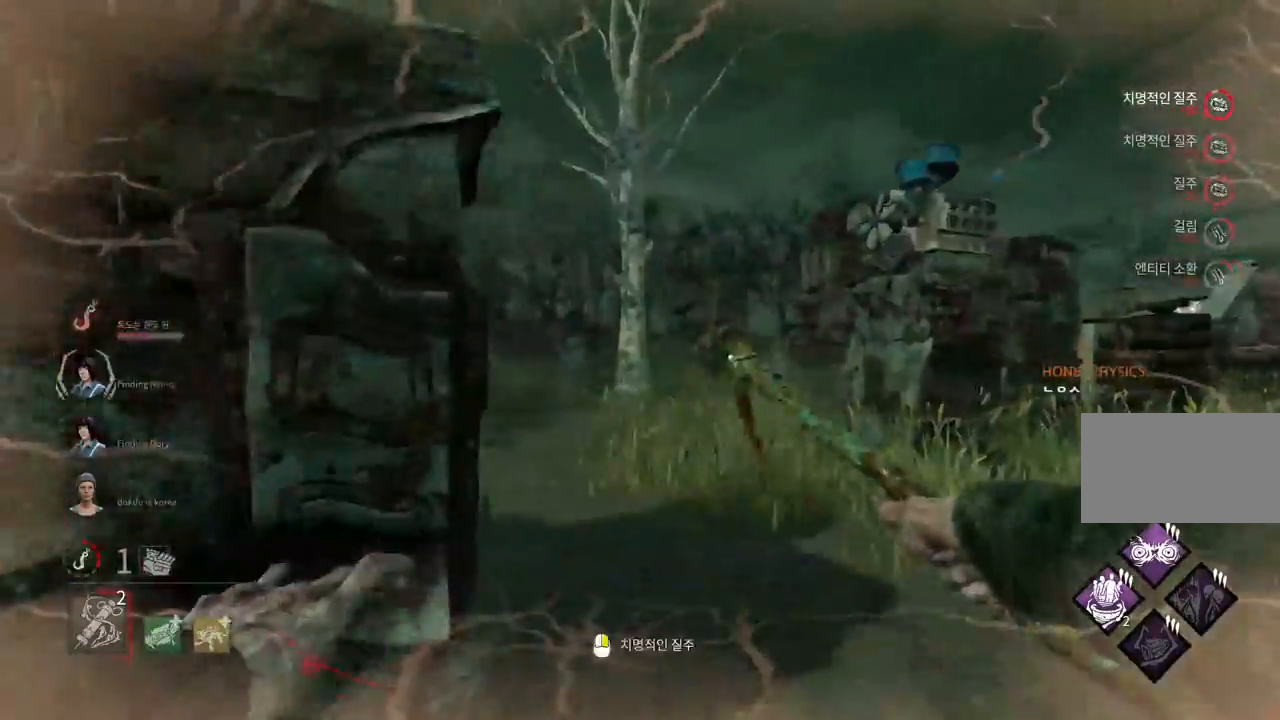
{"keys": [], "mouse": [], "events": [[17, "mouse_right", "down"], [150, "d", "up"], [150, "mouse_right", "up"], [150, "w", "up"]]}
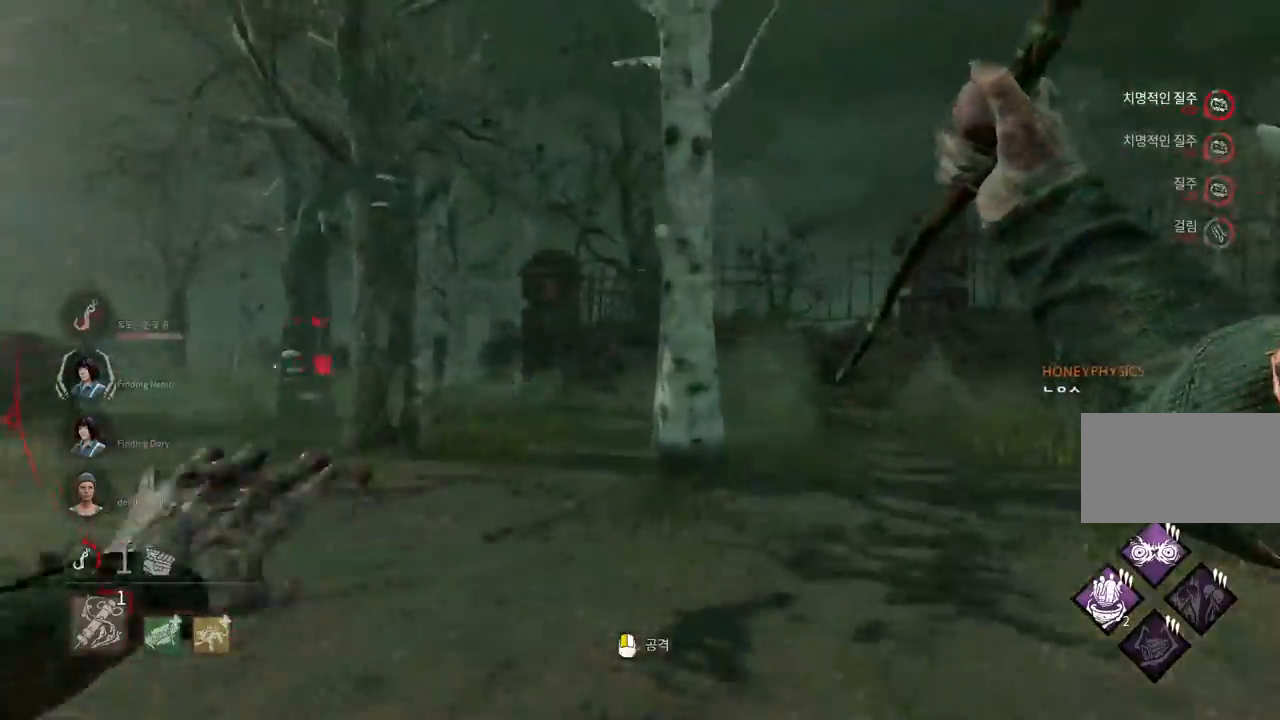
{"keys": [], "mouse": [], "events": []}
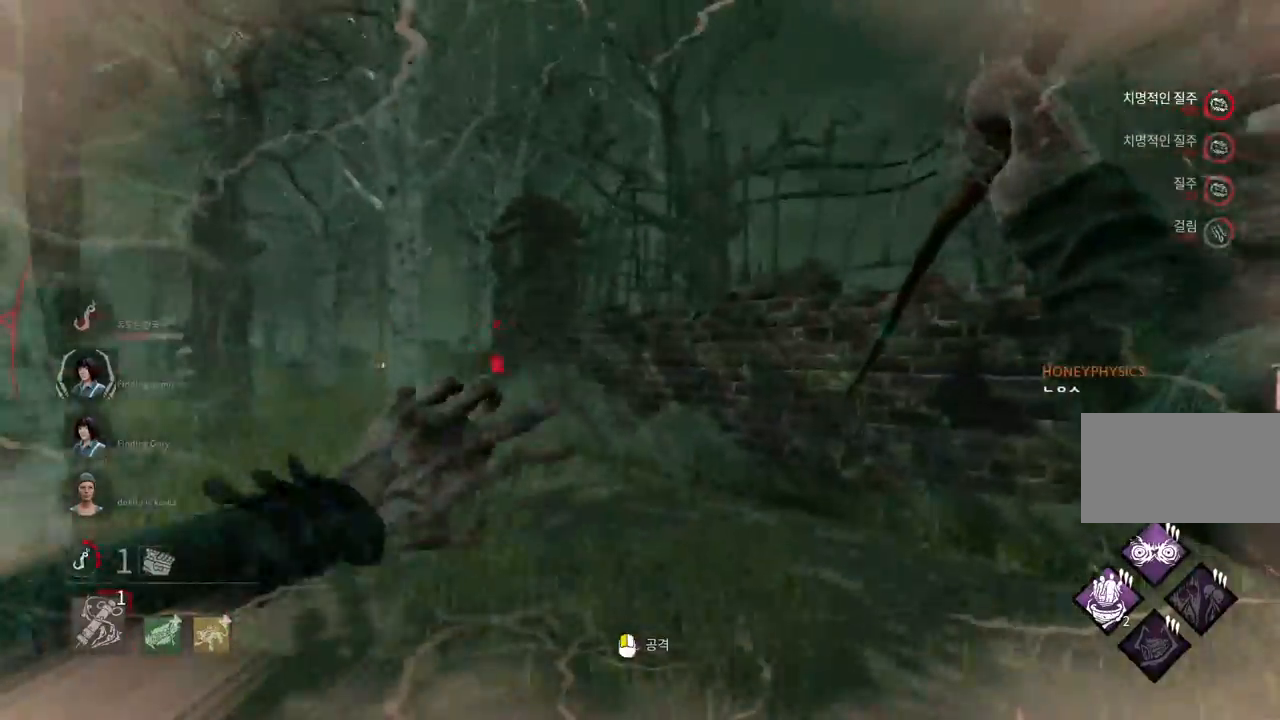
{"keys": ["a", "w"], "mouse": [], "events": [[400, "a", "down"], [483, "w", "down"]]}
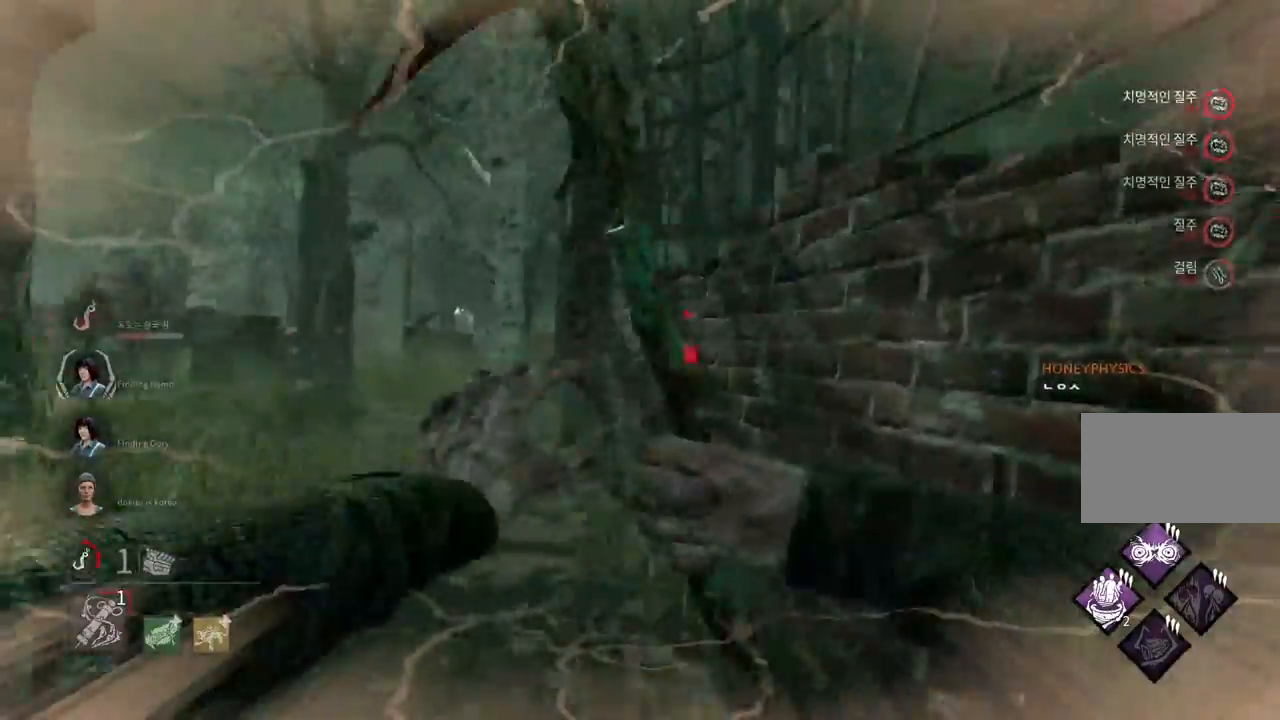
{"keys": [], "mouse": [], "events": [[283, "mouse_right", "down"], [350, "w", "up"], [367, "a", "up"], [400, "mouse_right", "up"]]}
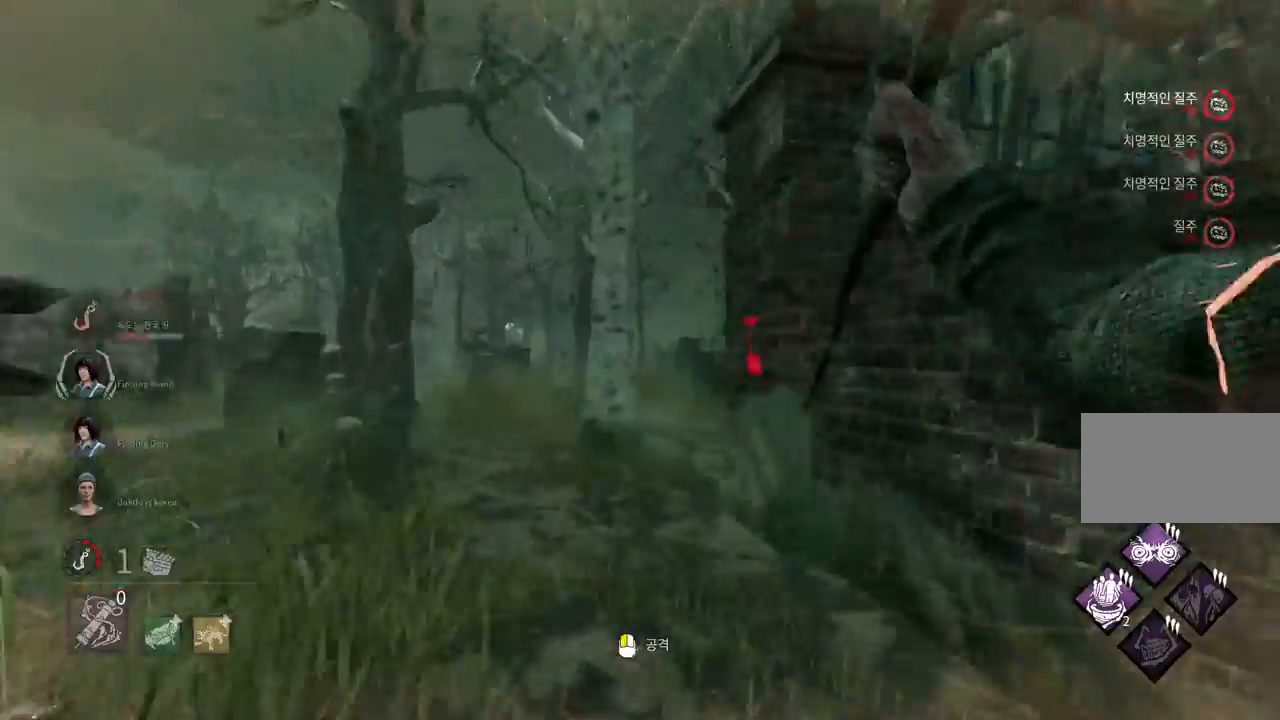
{"keys": [], "mouse": [], "events": []}
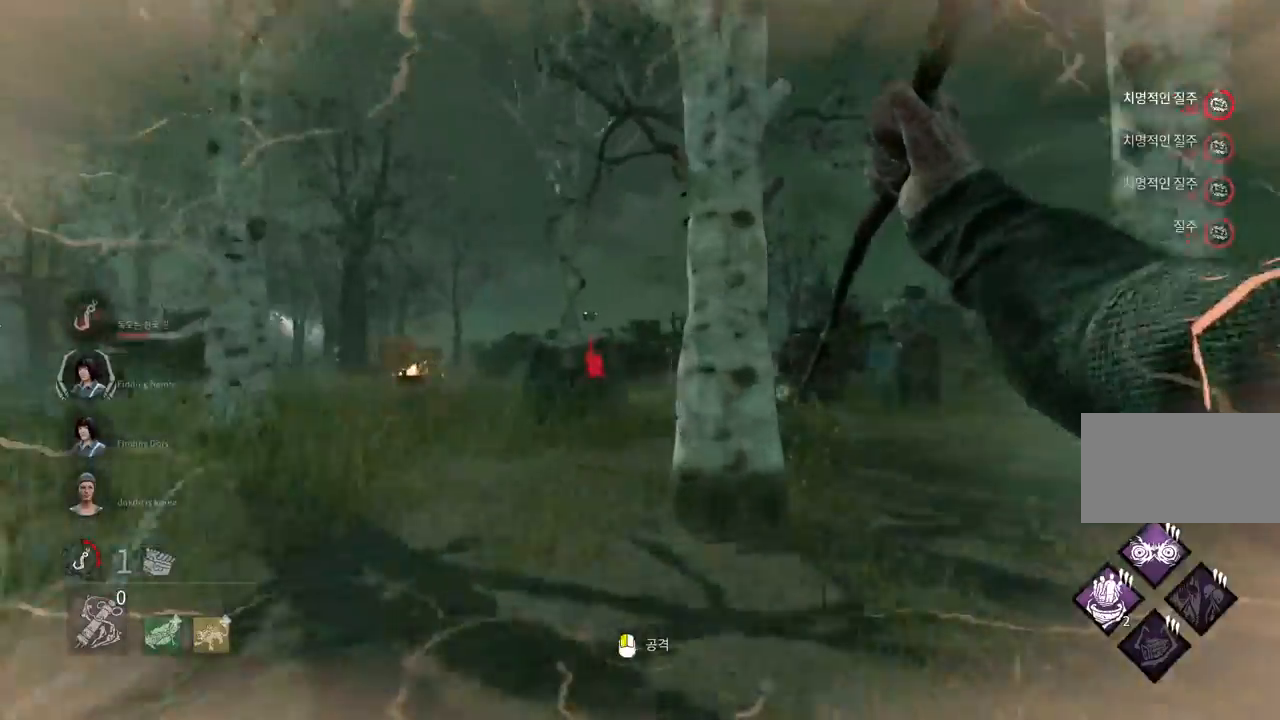
{"keys": ["a"], "mouse": [], "events": [[483, "a", "down"]]}
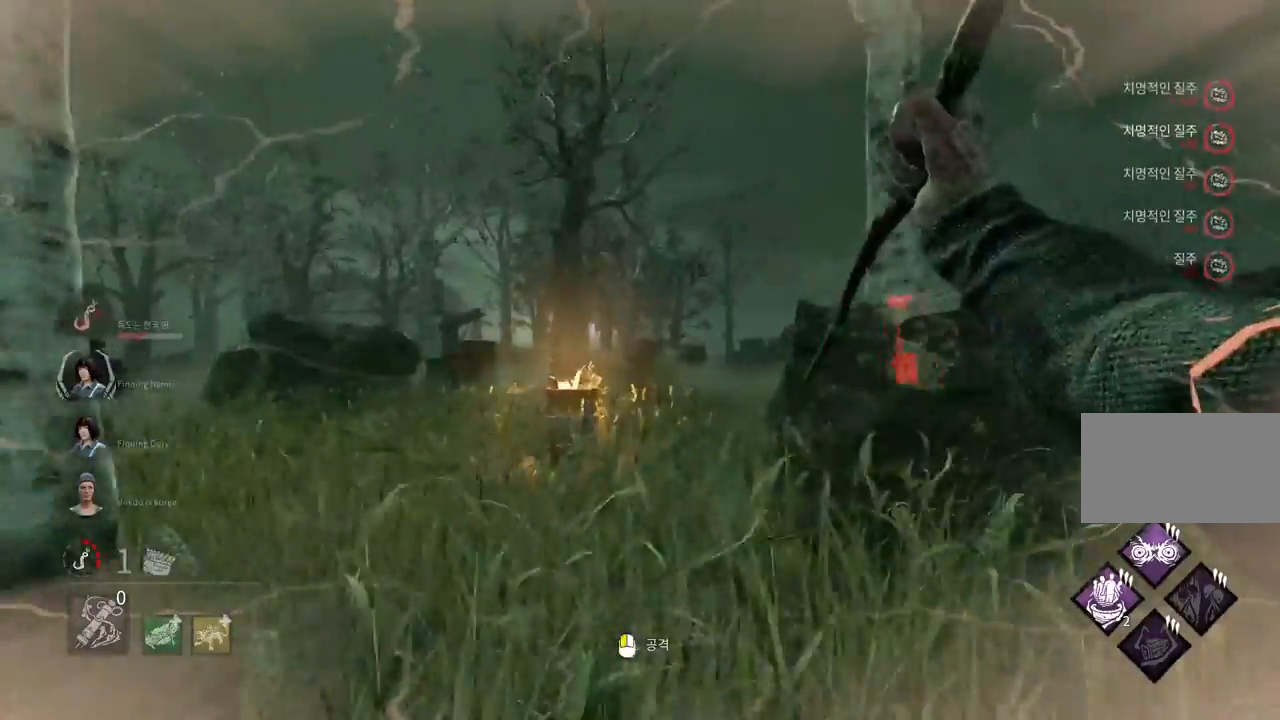
{"keys": [], "mouse": [], "events": [[167, "a", "up"]]}
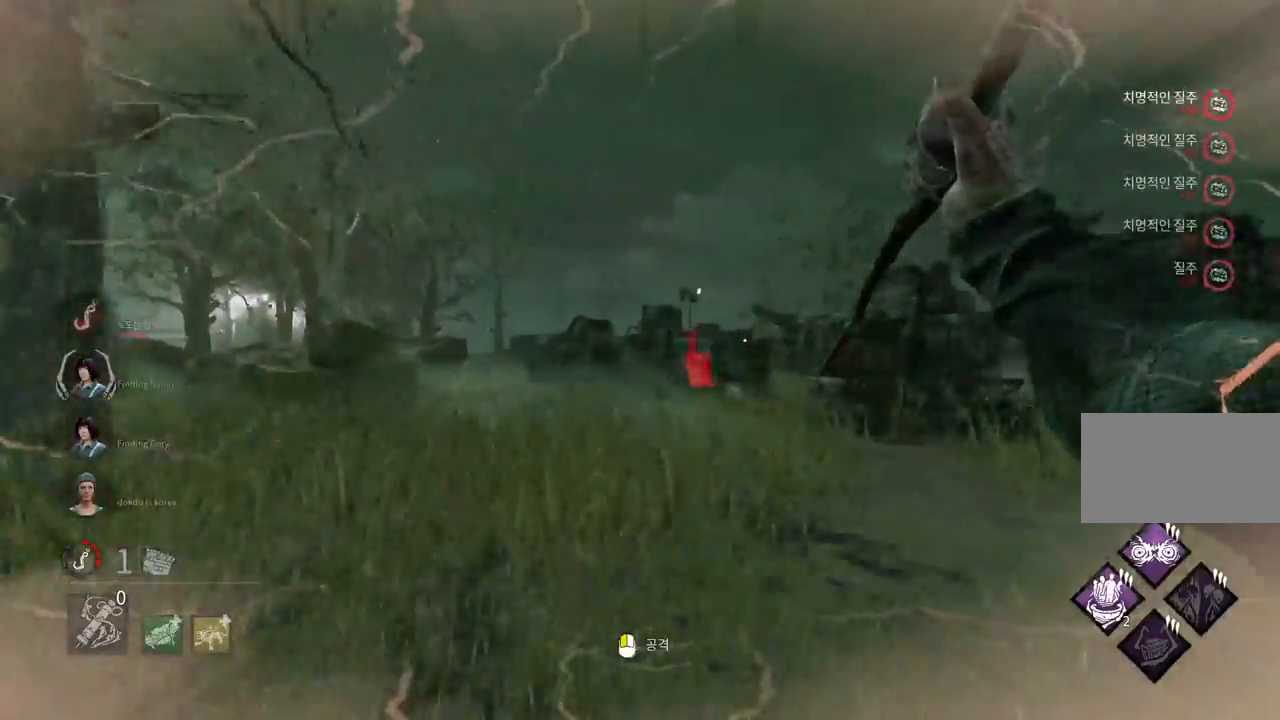
{"keys": [], "mouse": [], "events": []}
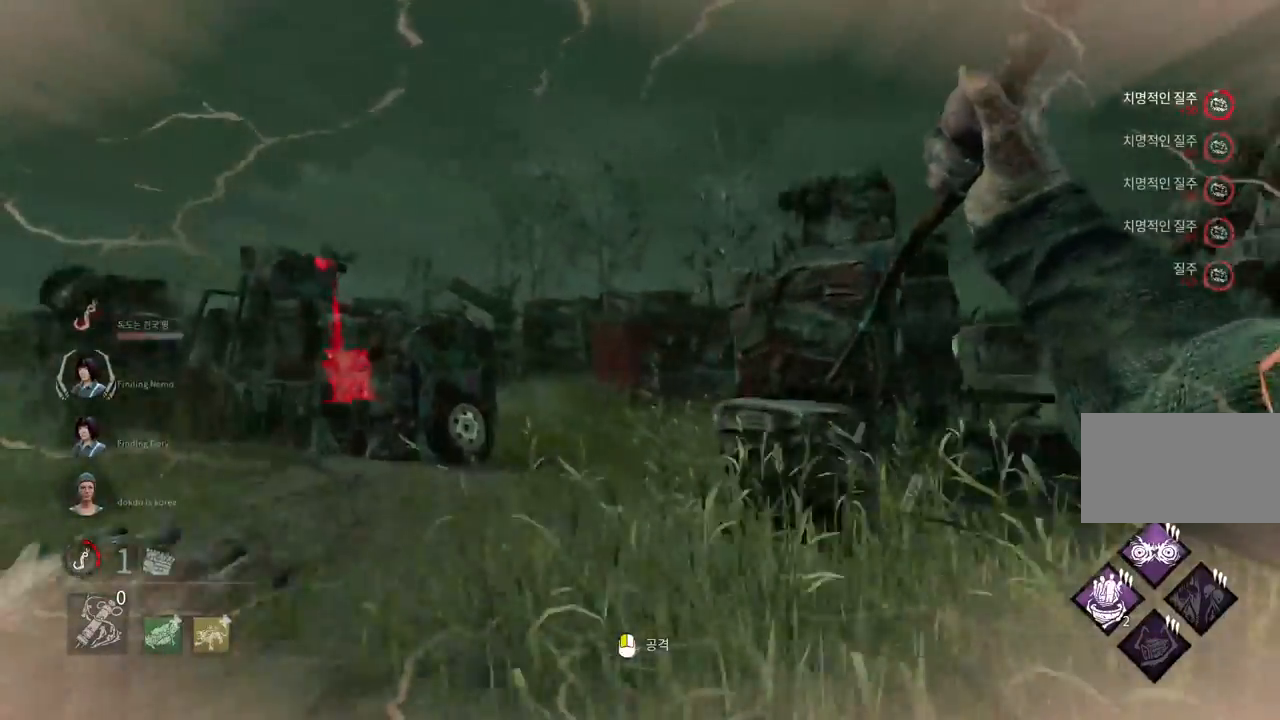
{"keys": [], "mouse": [], "events": []}
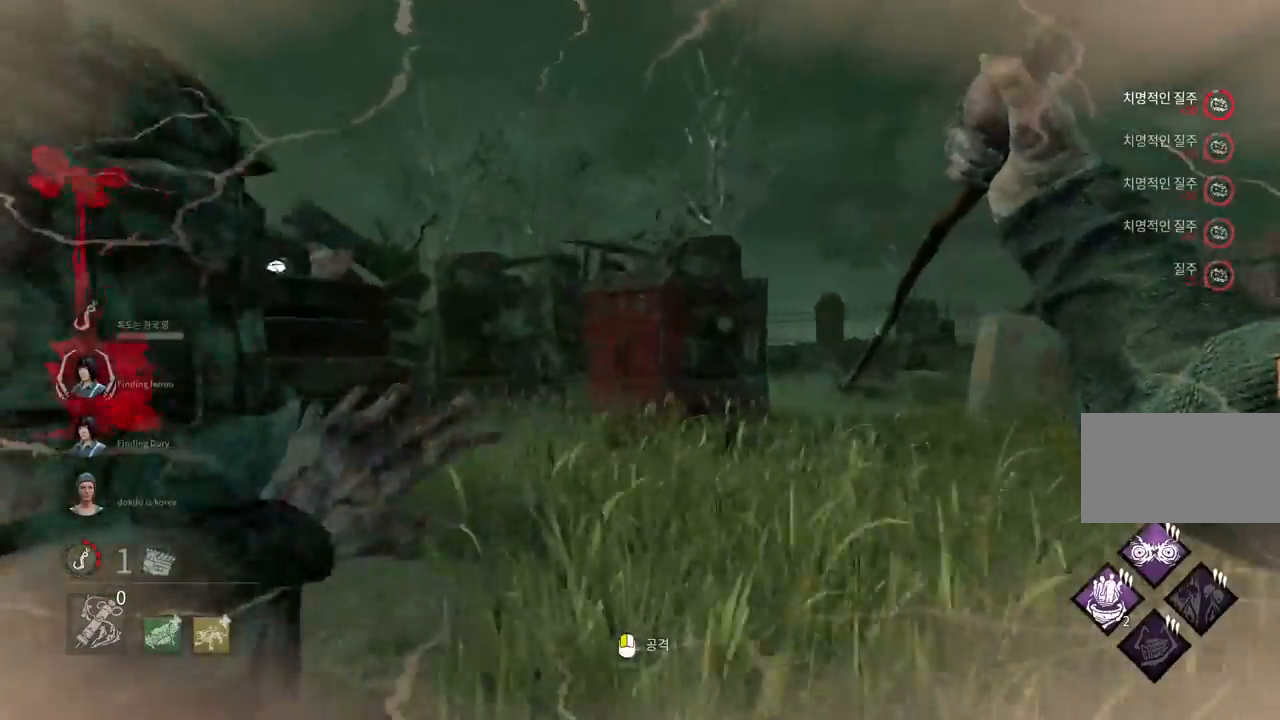
{"keys": ["w"], "mouse": ["left"], "events": [[400, "w", "down"], [417, "mouse_left", "down"]]}
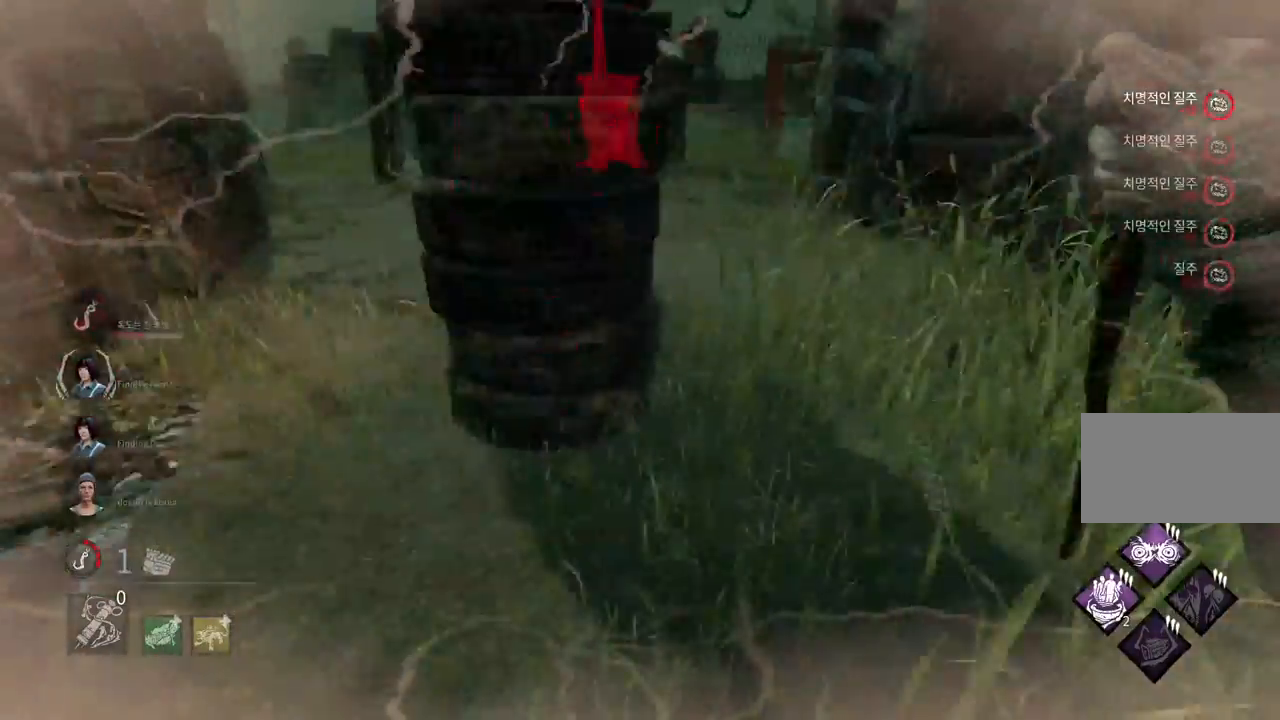
{"keys": ["w"], "mouse": [], "events": [[283, "mouse_left", "up"]]}
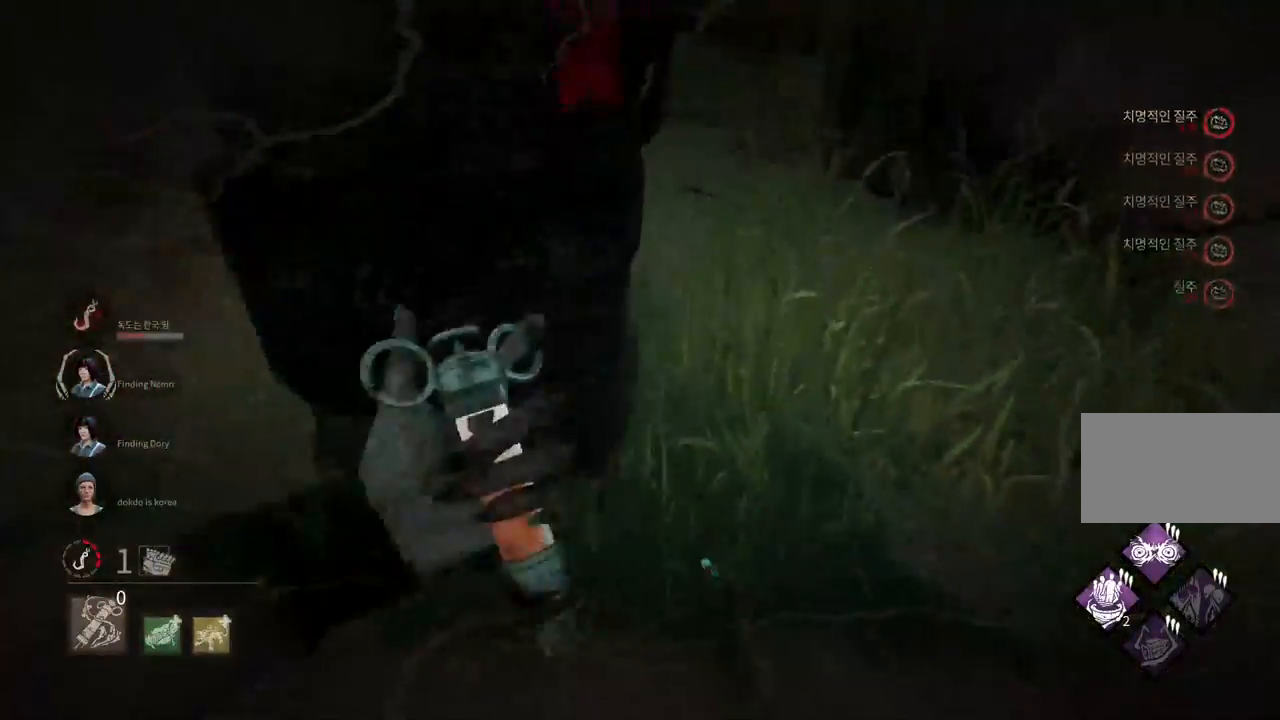
{"keys": ["w"], "mouse": [], "events": [[17, "d", "down"], [467, "d", "up"], [483, "d", "down"], [500, "d", "up"]]}
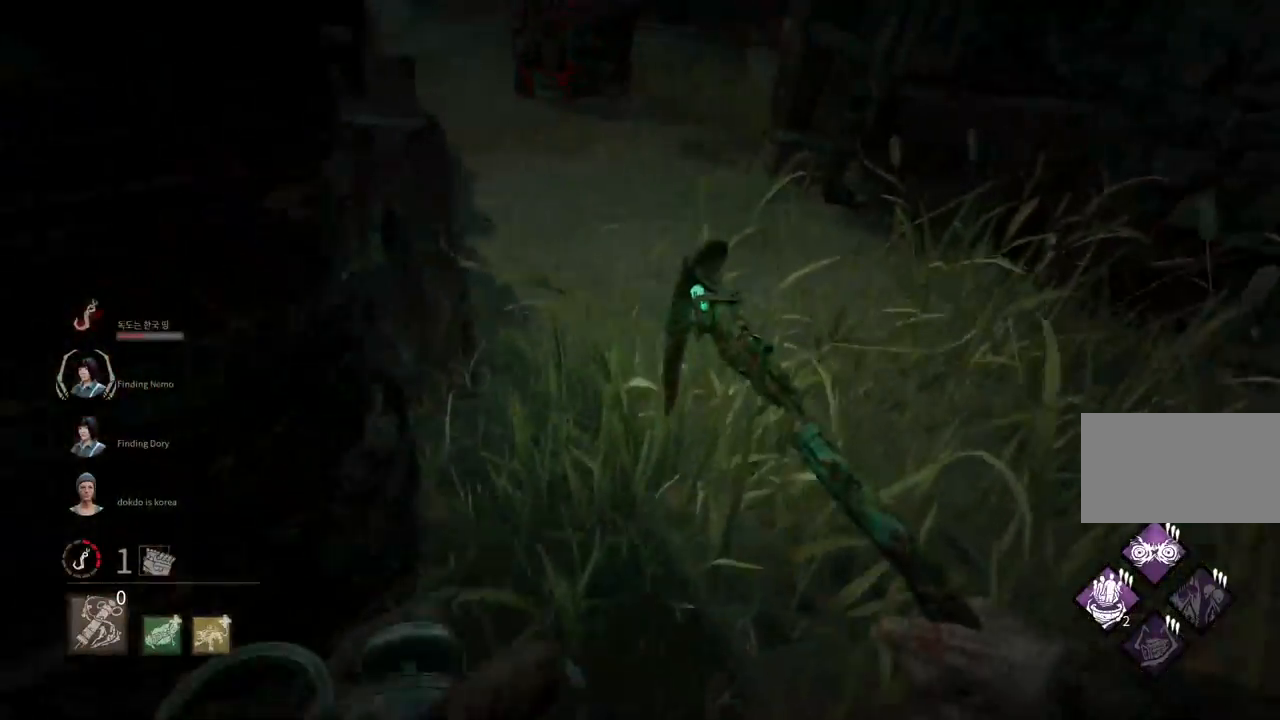
{"keys": ["w"], "mouse": [], "events": [[33, "d", "down"], [167, "d", "up"], [217, "d", "down"], [333, "d", "up"], [367, "d", "down"], [483, "d", "up"]]}
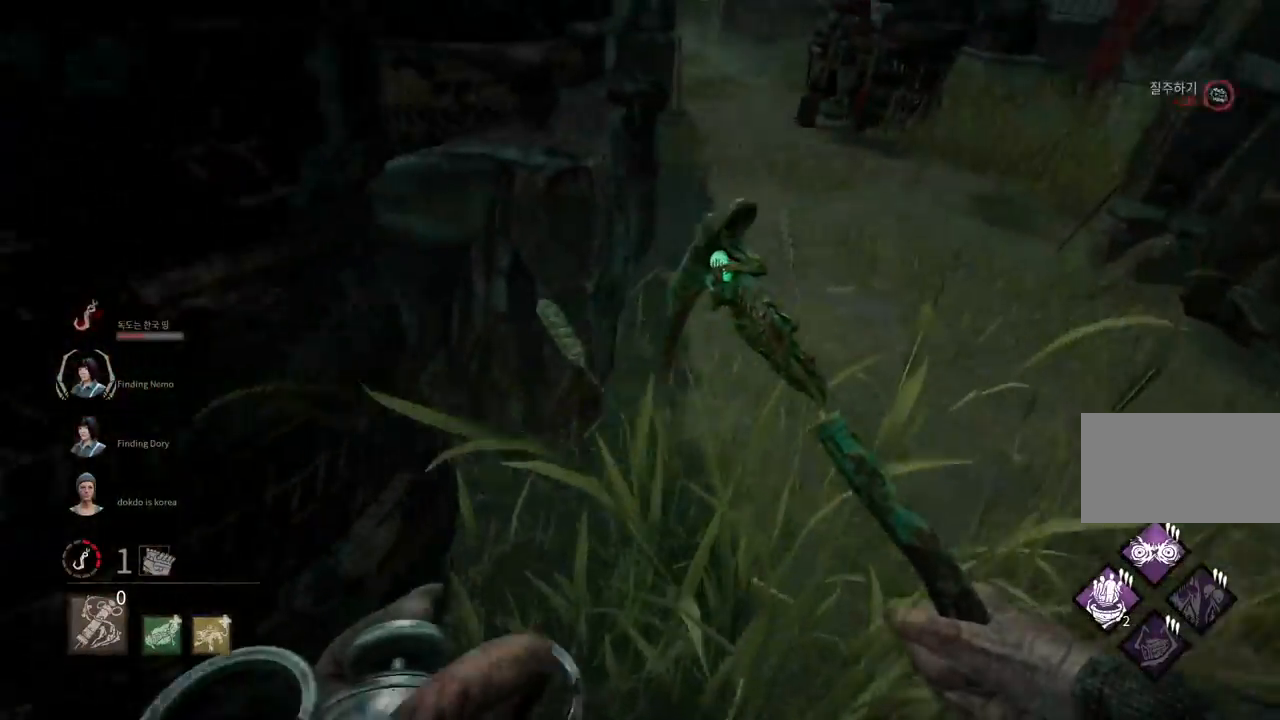
{"keys": ["w"], "mouse": [], "events": [[50, "d", "down"], [150, "d", "up"], [200, "d", "down"], [317, "d", "up"], [383, "d", "down"], [483, "d", "up"]]}
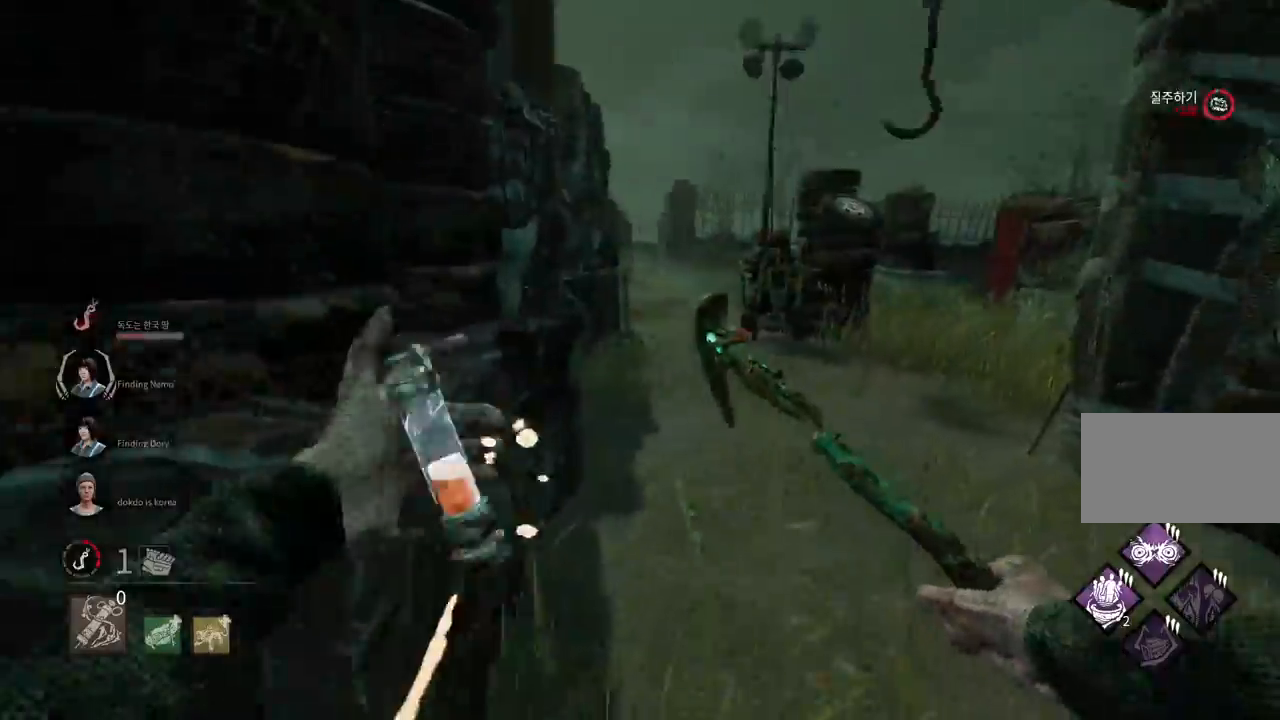
{"keys": ["w"], "mouse": [], "events": []}
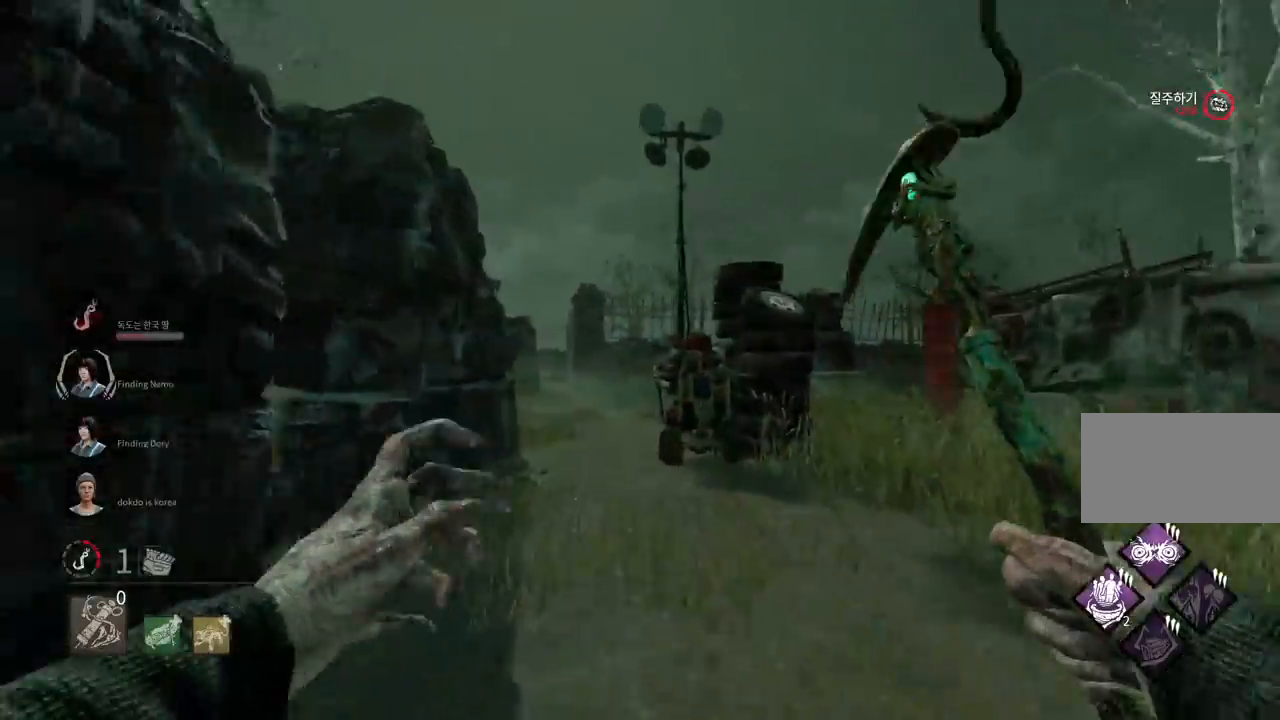
{"keys": ["w"], "mouse": [], "events": [[267, "a", "down"], [483, "a", "up"]]}
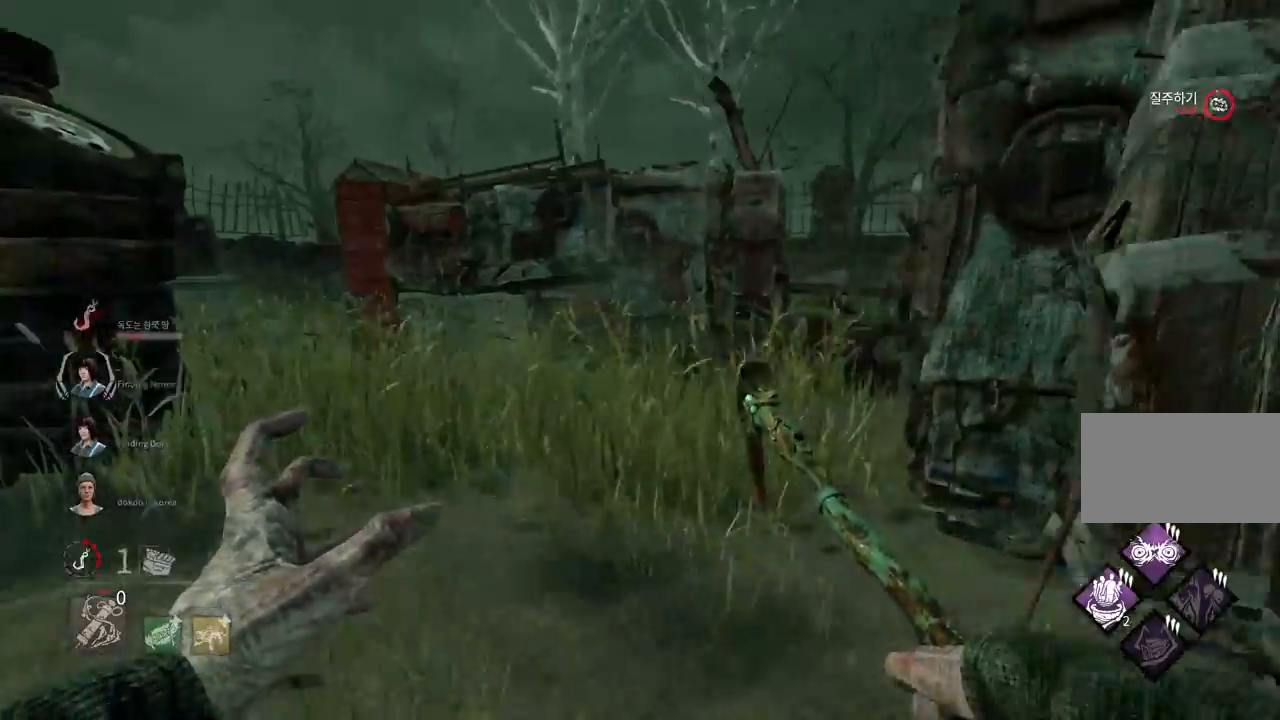
{"keys": ["a", "w"], "mouse": [], "events": [[133, "a", "down"], [233, "a", "up"], [300, "a", "down"], [367, "a", "up"], [450, "a", "down"]]}
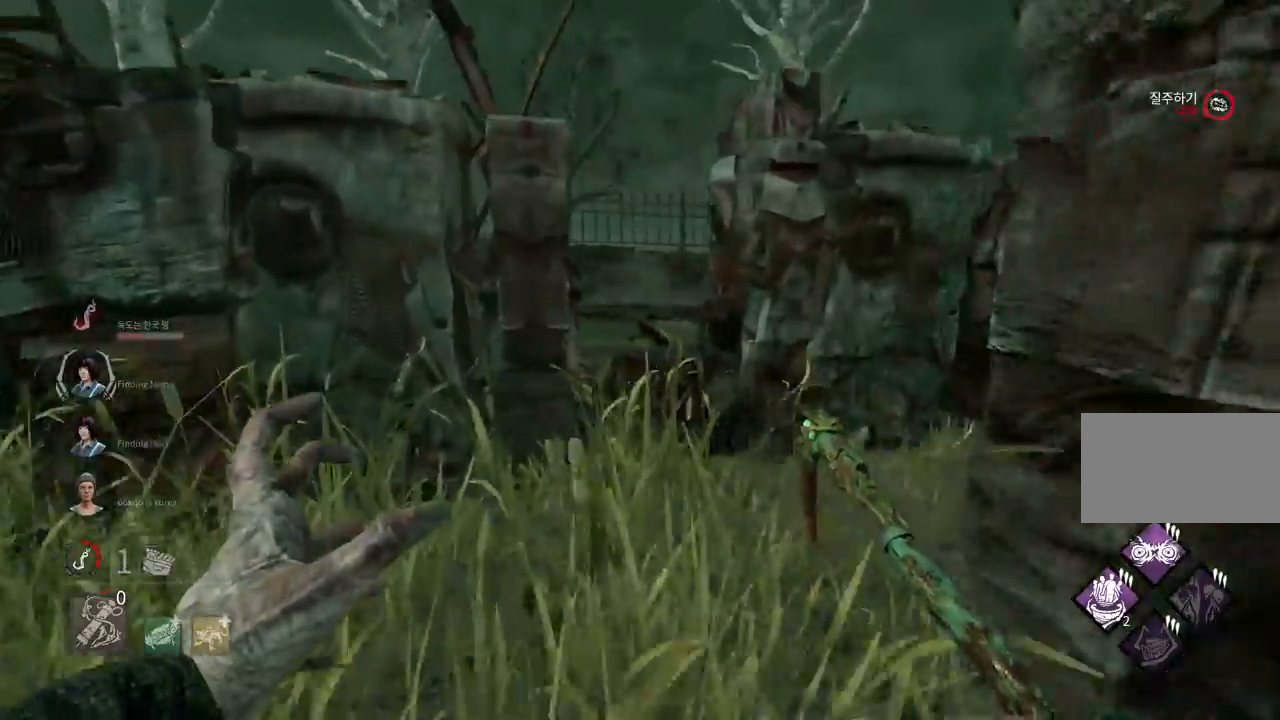
{"keys": ["a"], "mouse": [], "events": [[83, "a", "up"], [117, "a", "down"], [200, "w", "up"], [317, "s", "down"], [433, "s", "up"]]}
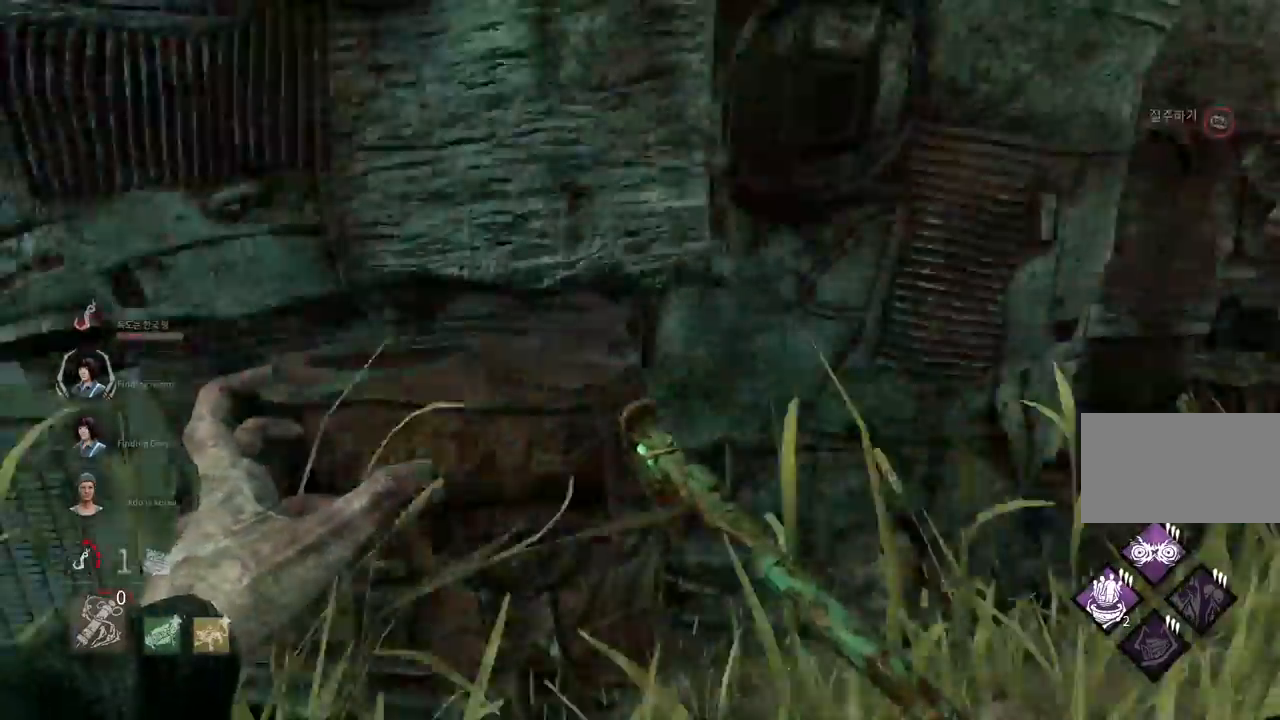
{"keys": ["a", "w"], "mouse": [], "events": [[67, "w", "down"]]}
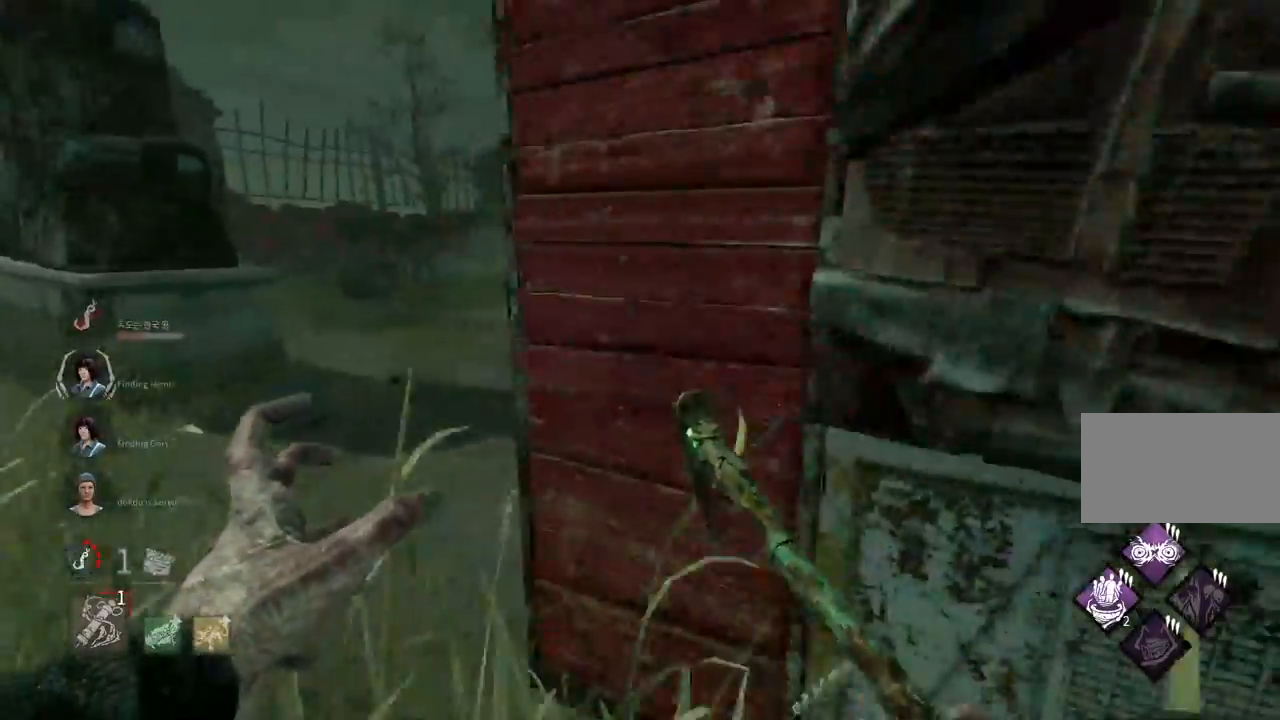
{"keys": ["a", "w"], "mouse": [], "events": []}
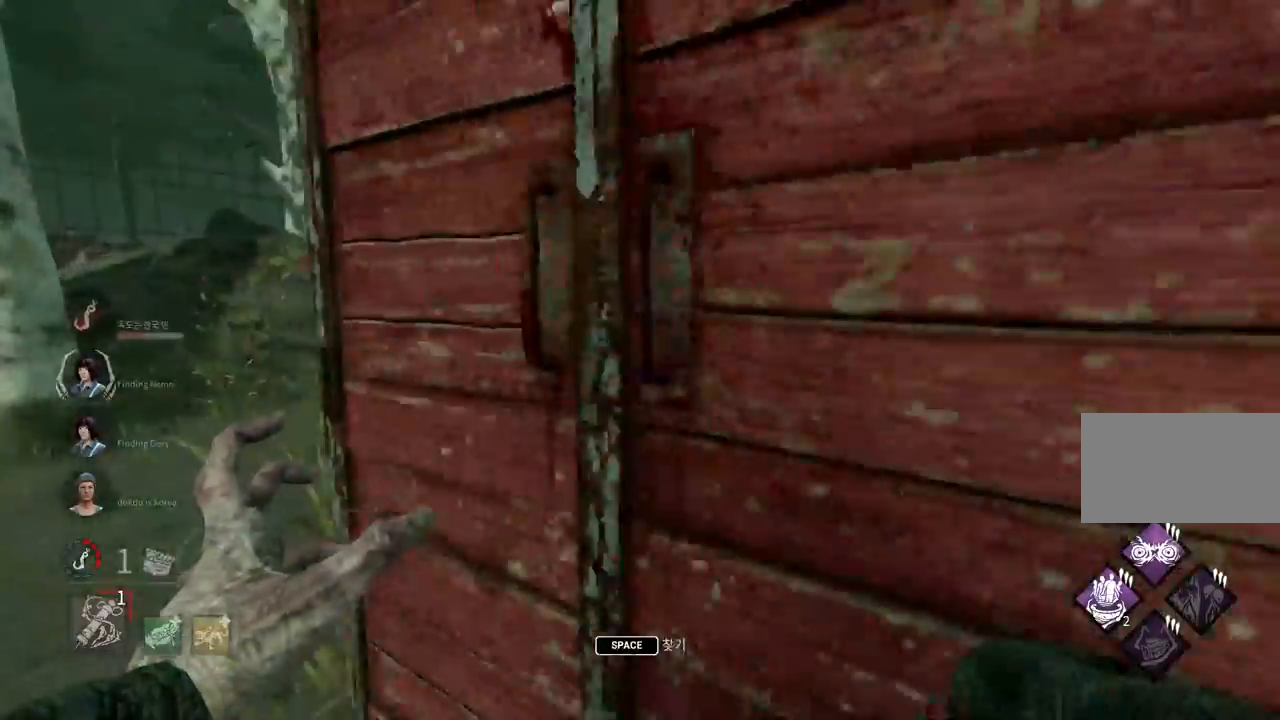
{"keys": ["w"], "mouse": [], "events": [[317, "a", "up"]]}
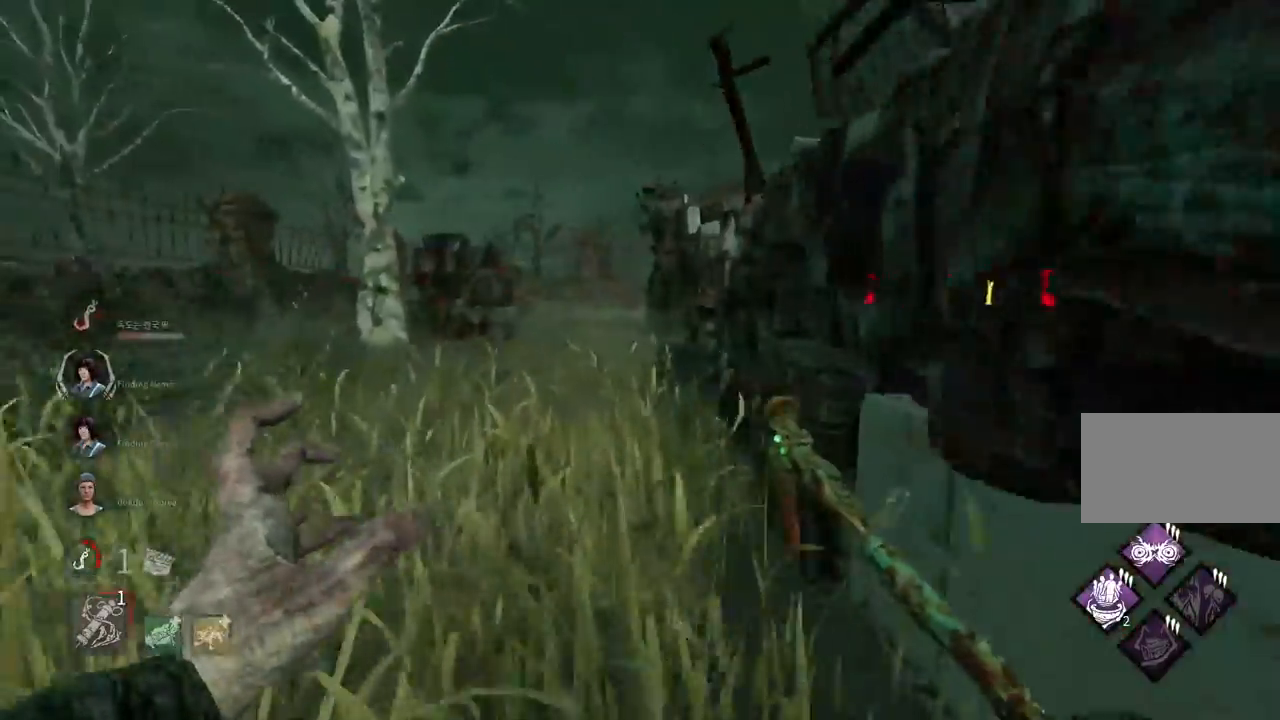
{"keys": ["w"], "mouse": [], "events": []}
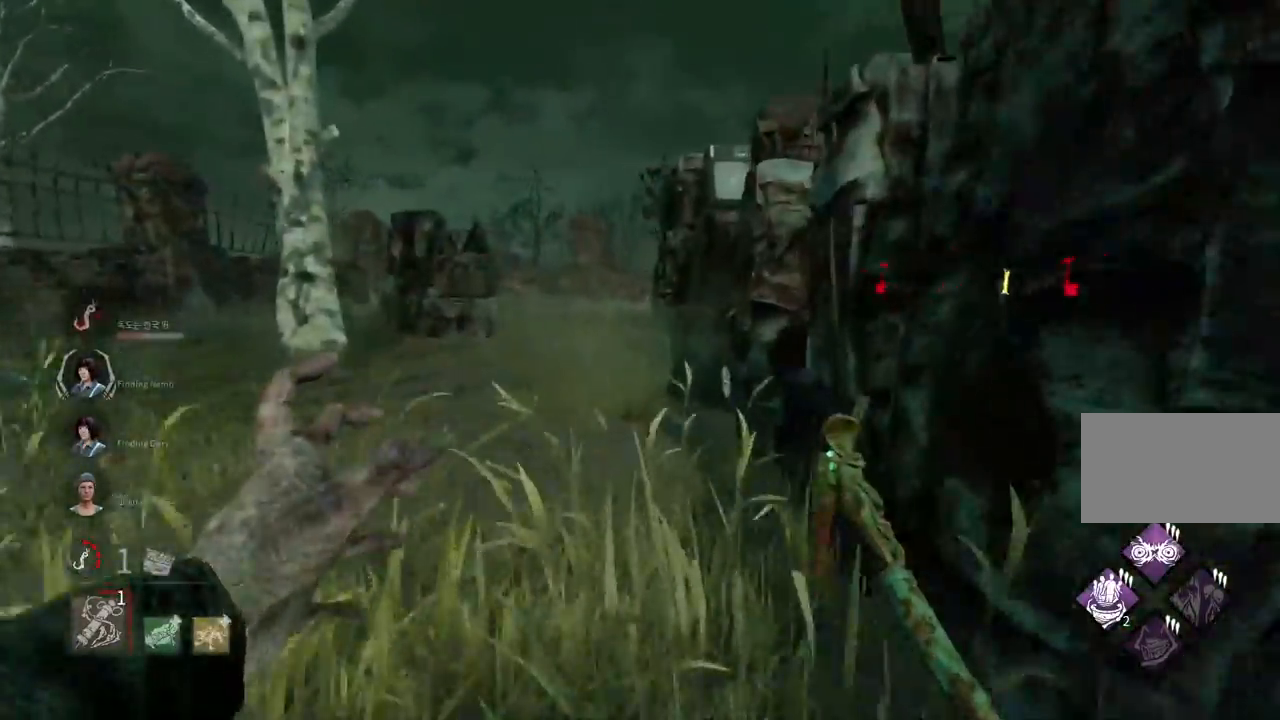
{"keys": ["w"], "mouse": [], "events": [[383, "a", "down"], [467, "a", "up"]]}
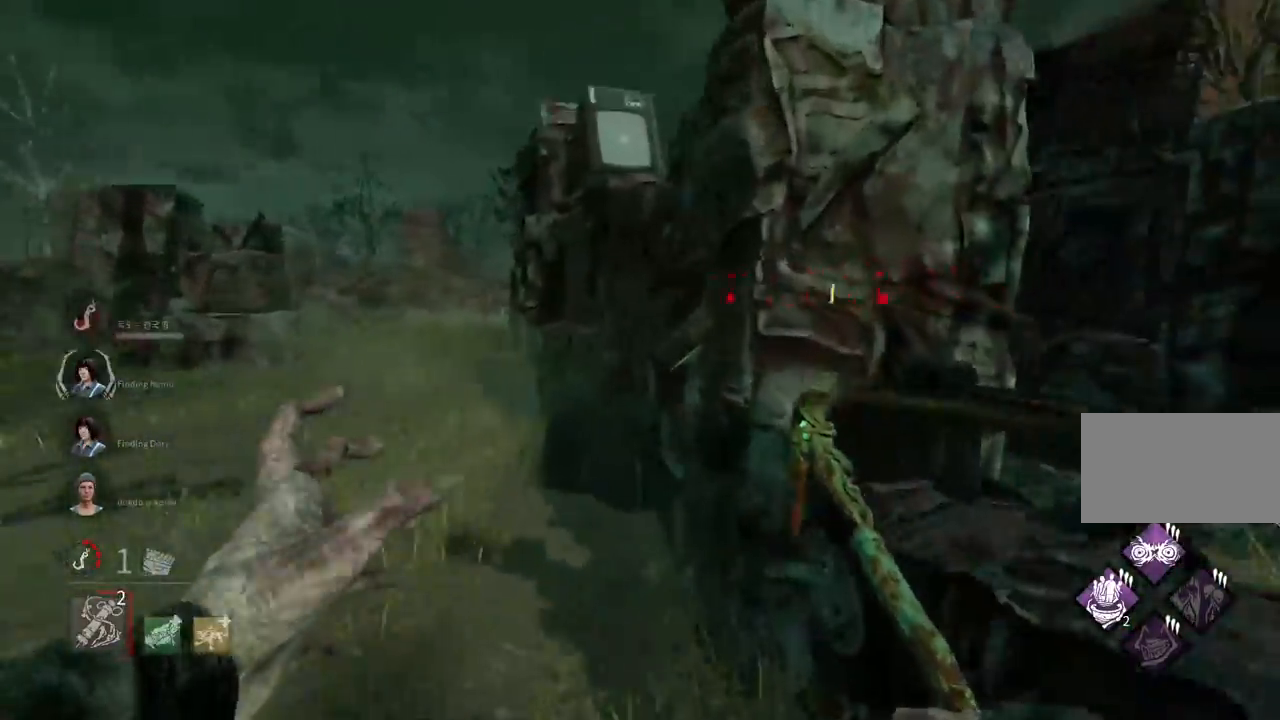
{"keys": ["a"], "mouse": [], "events": [[50, "a", "down"], [100, "a", "up"], [167, "a", "down"], [417, "w", "up"]]}
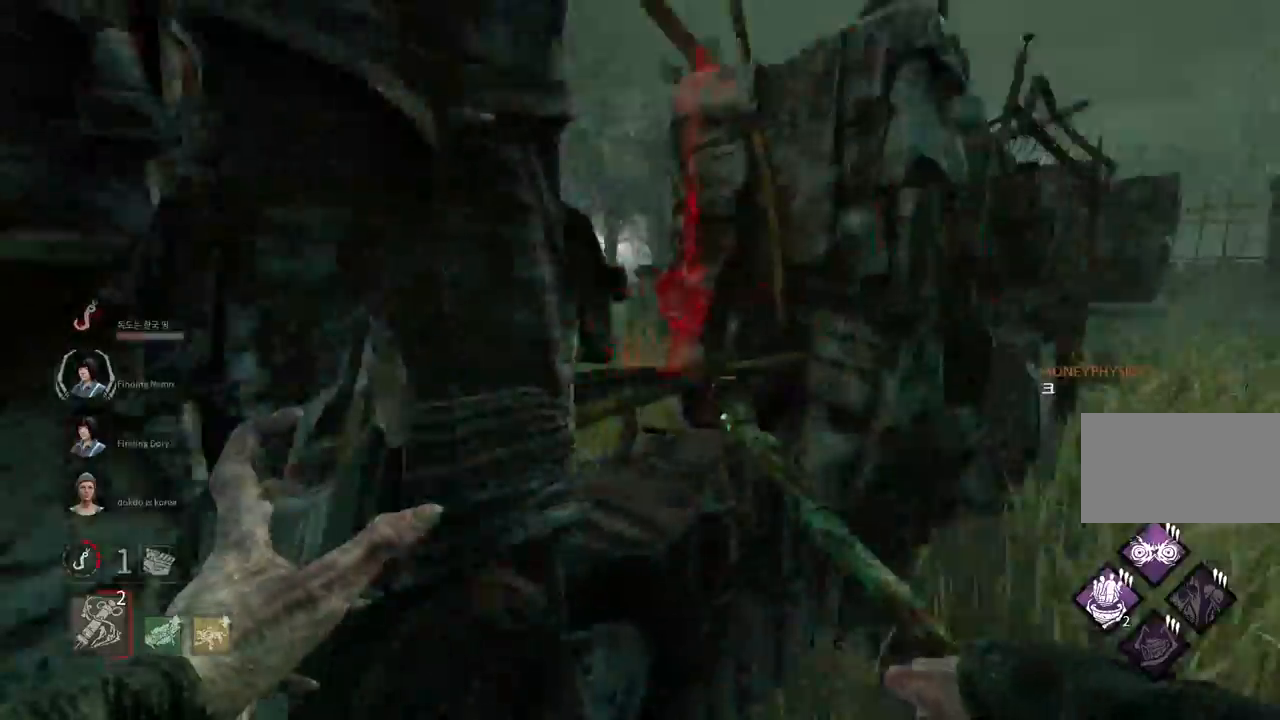
{"keys": ["a", "w"], "mouse": [], "events": [[17, "s", "down"], [183, "s", "up"], [317, "w", "down"]]}
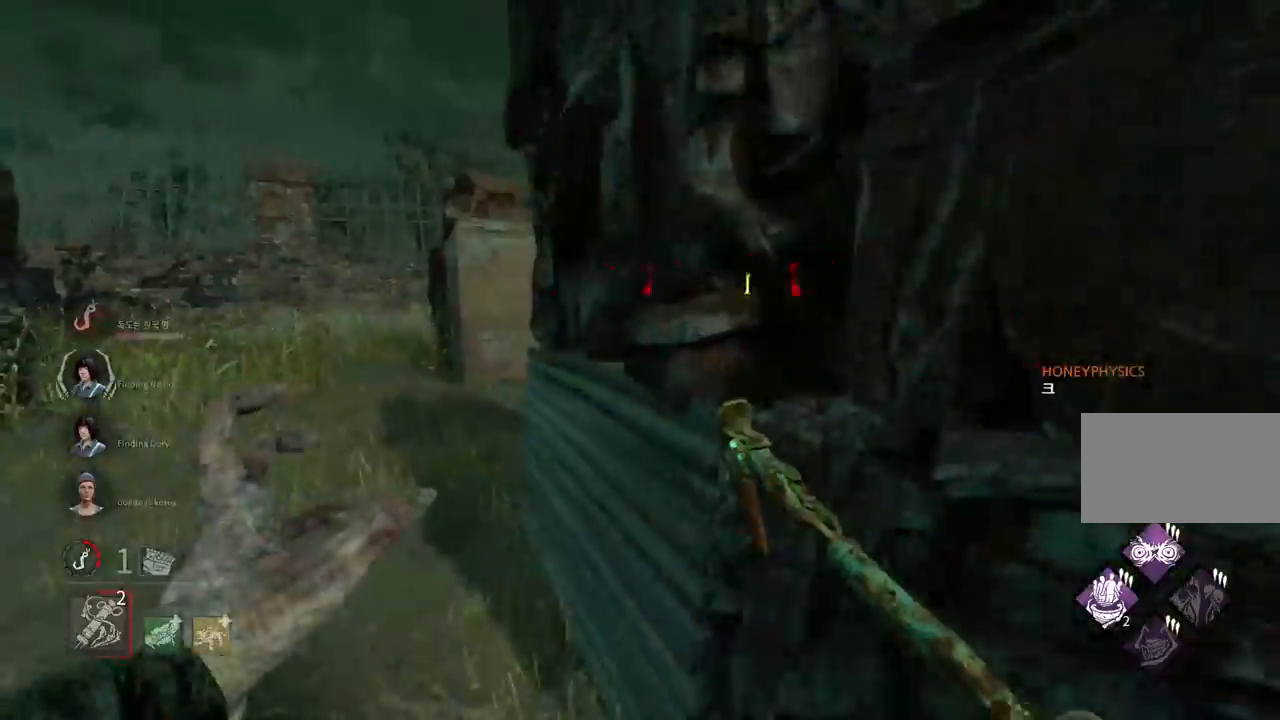
{"keys": ["a", "w"], "mouse": [], "events": [[50, "a", "up"], [183, "a", "down"], [283, "a", "up"], [350, "a", "down"], [433, "a", "up"], [500, "a", "down"]]}